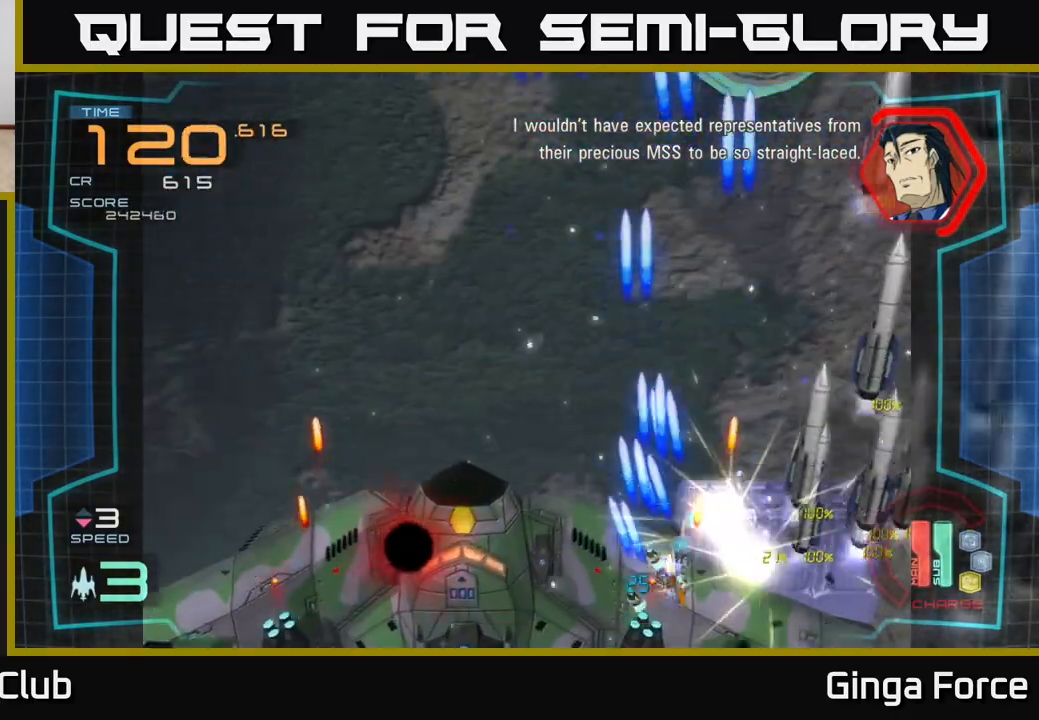
Gameplay with a controller (Xbox layout); each line is a JSON object with the inputs held at the frame after it. "events" lists button and stick changes between this image and that frame as [ms after this image, input, new state], when the widget could be followed in between. Not read: right_stick.
{"buttons": ["A", "R2"], "left_stick": "right", "events": [[217, "left_stick", "right"]]}
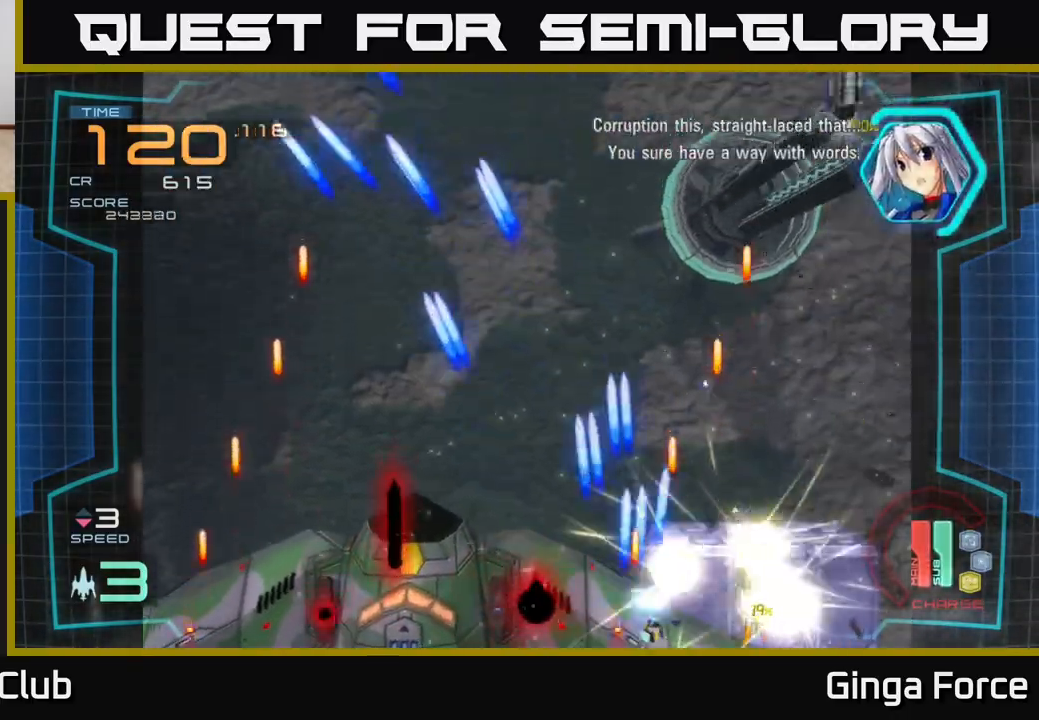
{"buttons": ["A", "X"], "left_stick": "down-left", "events": [[17, "R2", "up"], [17, "X", "down"], [67, "left_stick", "down-left"], [250, "left_stick", "right"], [383, "left_stick", "center"], [483, "left_stick", "down-left"]]}
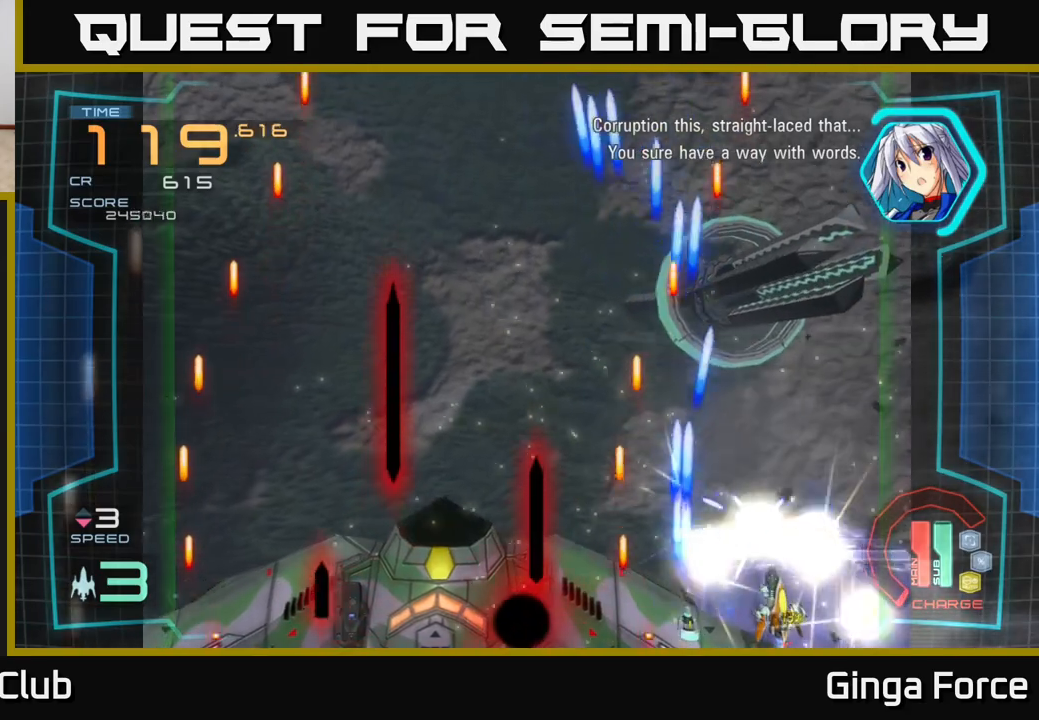
{"buttons": ["A", "X"], "left_stick": "right", "events": [[83, "left_stick", "right"]]}
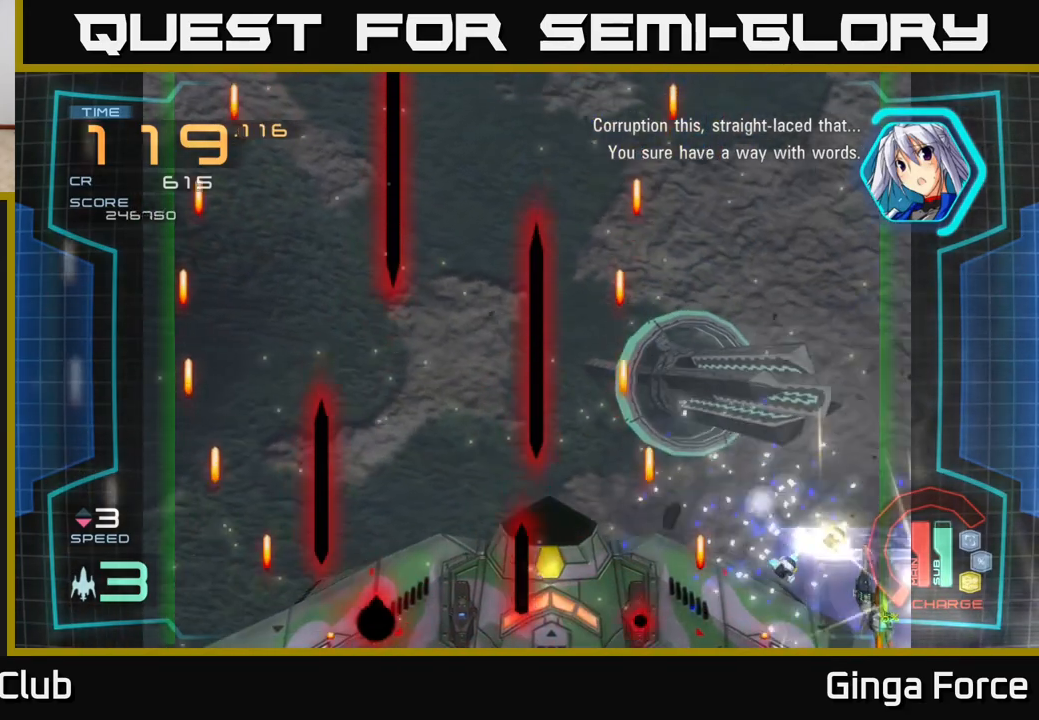
{"buttons": ["A", "X"], "left_stick": "right", "events": []}
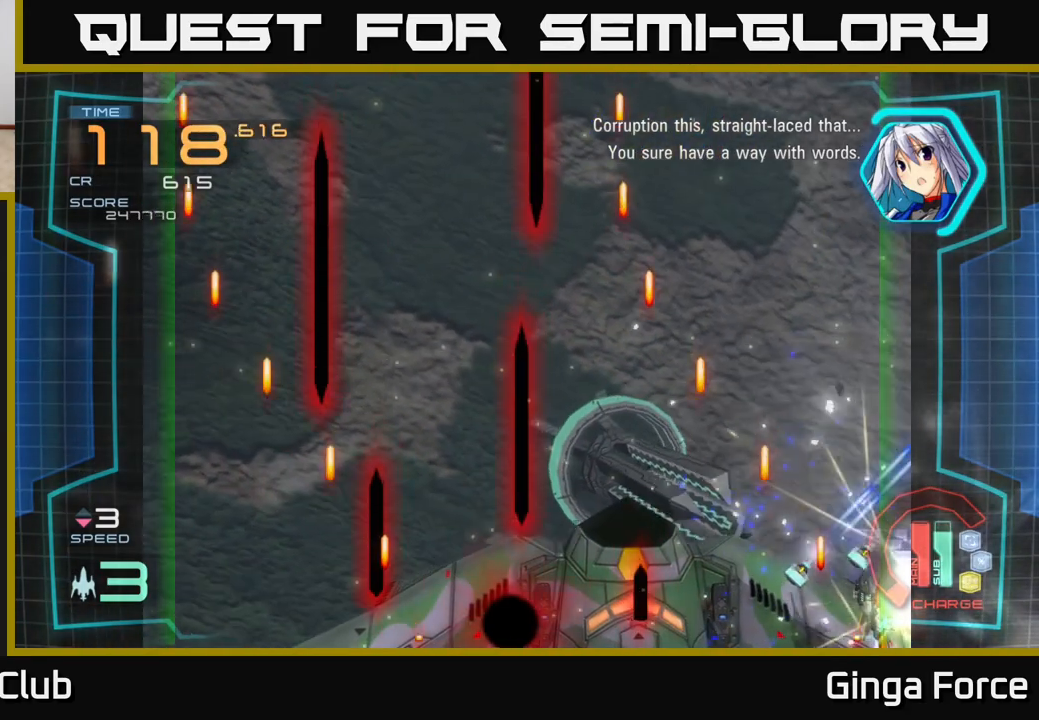
{"buttons": ["A", "X"], "left_stick": "up-right", "events": [[417, "left_stick", "up-right"]]}
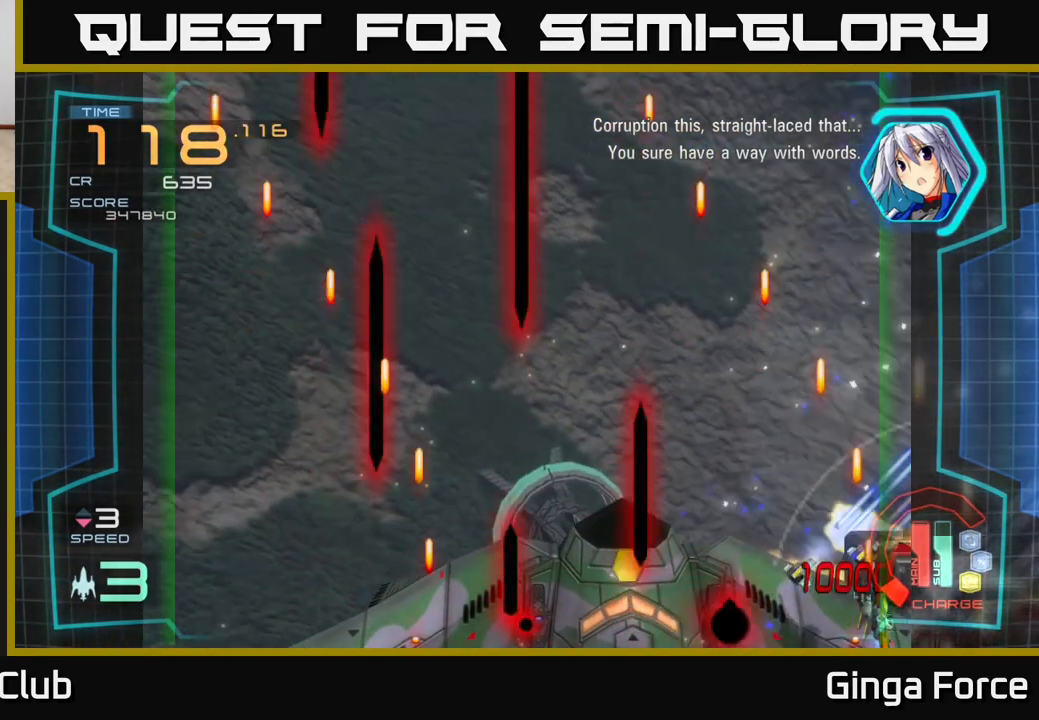
{"buttons": ["A", "X"], "left_stick": "up", "events": [[333, "left_stick", "up"]]}
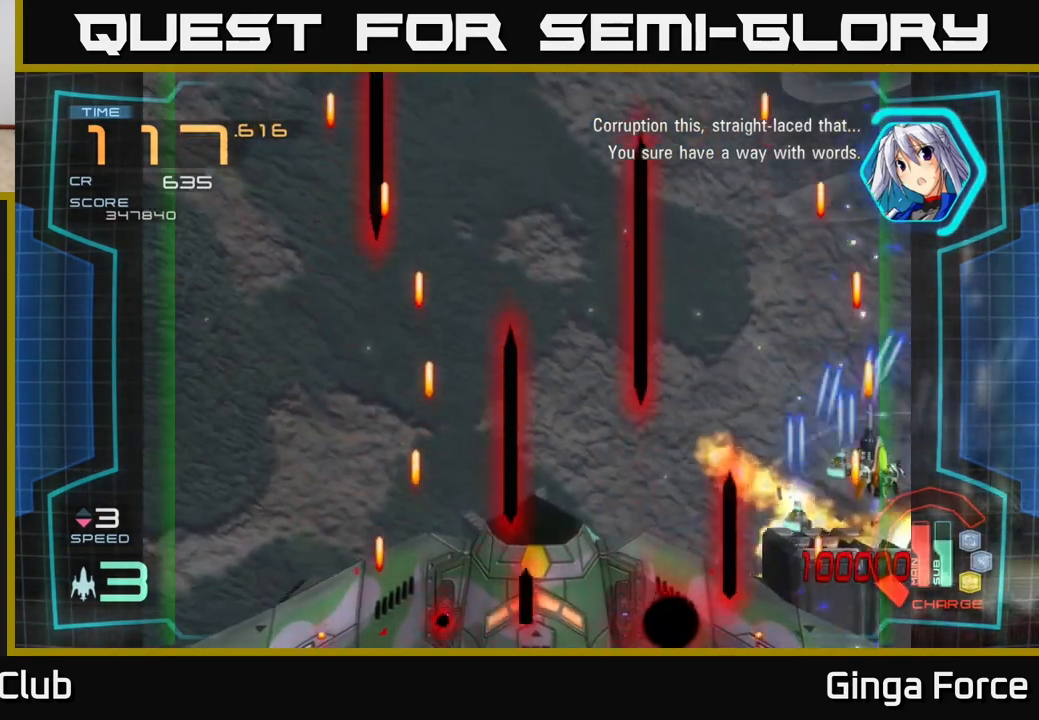
{"buttons": ["A", "X"], "left_stick": "down", "events": [[383, "left_stick", "right"], [433, "left_stick", "down"]]}
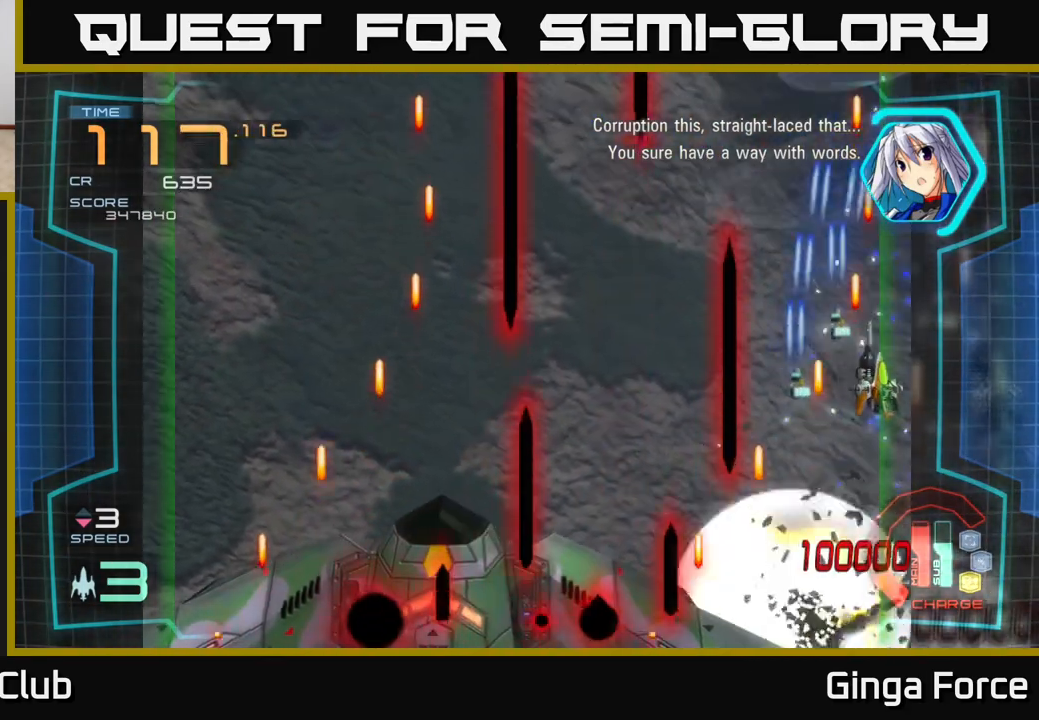
{"buttons": ["A", "R2"], "left_stick": "up-right", "events": [[133, "left_stick", "down-left"], [233, "R2", "down"], [250, "X", "up"], [300, "left_stick", "right"], [400, "left_stick", "up-right"]]}
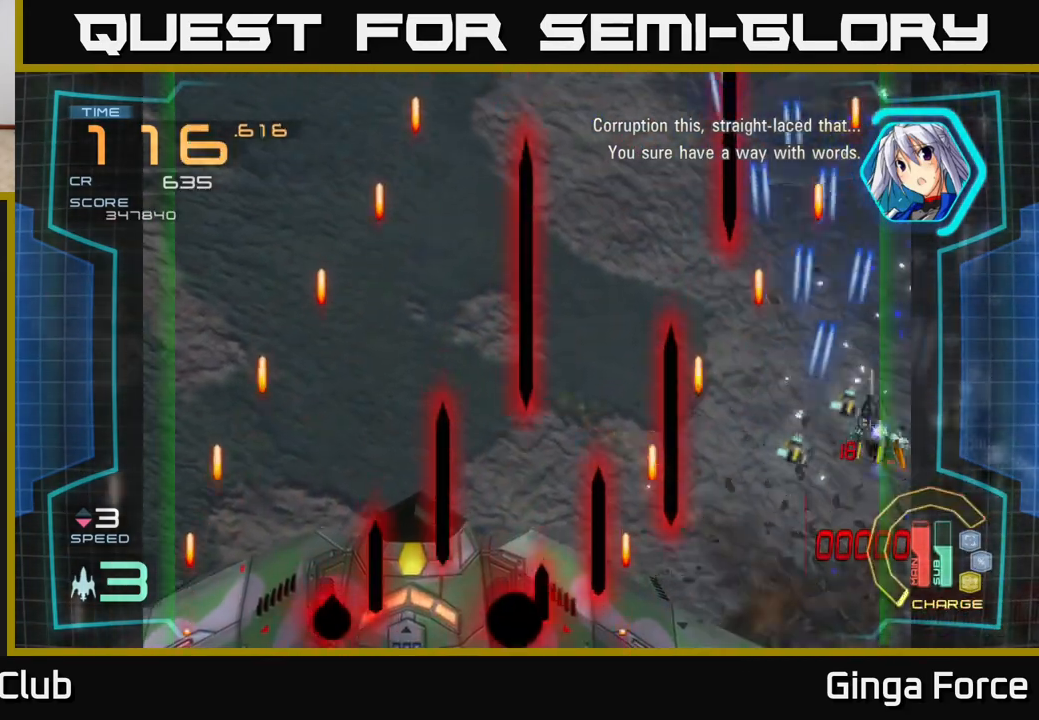
{"buttons": ["A", "R2"], "left_stick": "down-right", "events": [[133, "left_stick", "down-left"], [450, "left_stick", "down-right"]]}
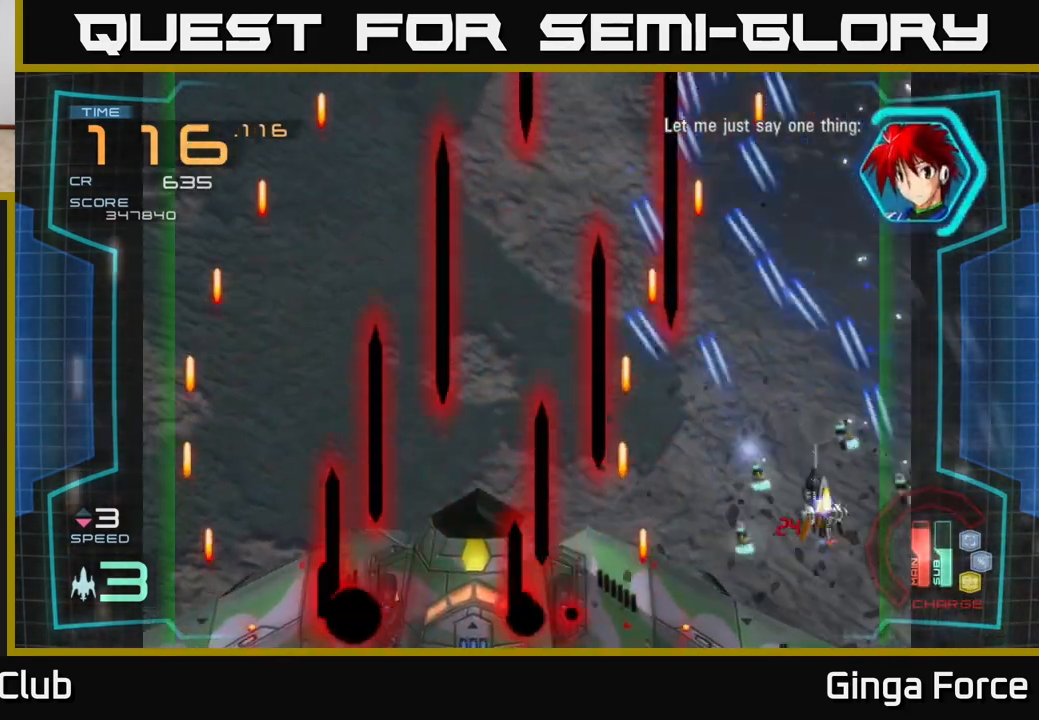
{"buttons": ["A", "R2"], "left_stick": "down", "events": [[500, "left_stick", "down"]]}
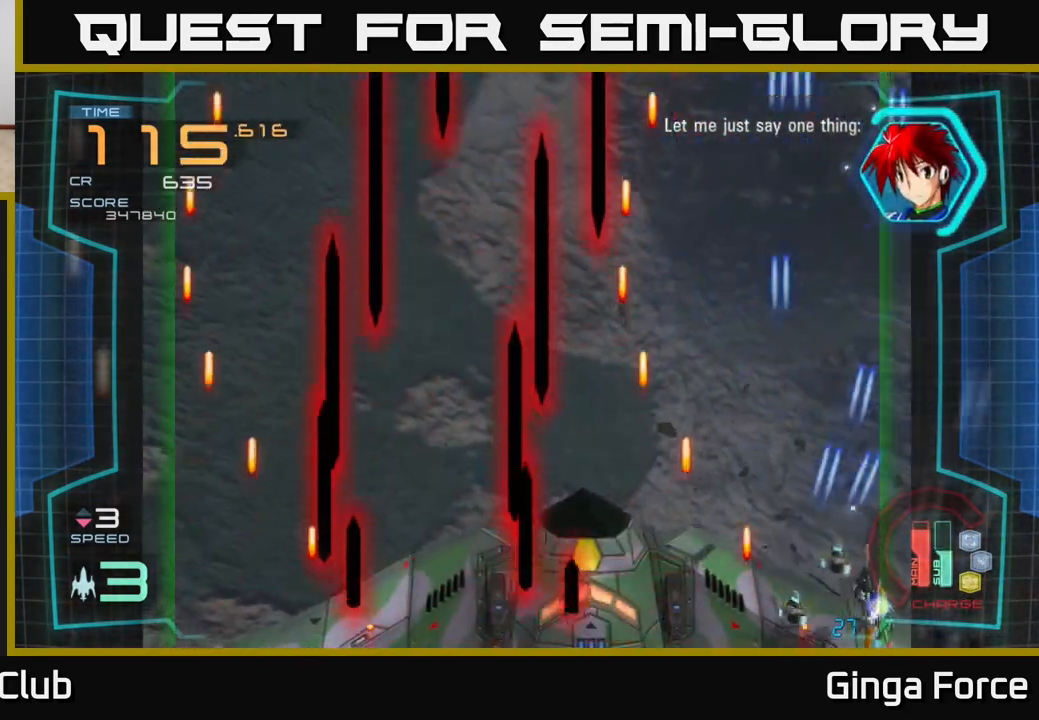
{"buttons": ["A", "R2"], "left_stick": "right", "events": [[183, "left_stick", "center"], [367, "left_stick", "right"]]}
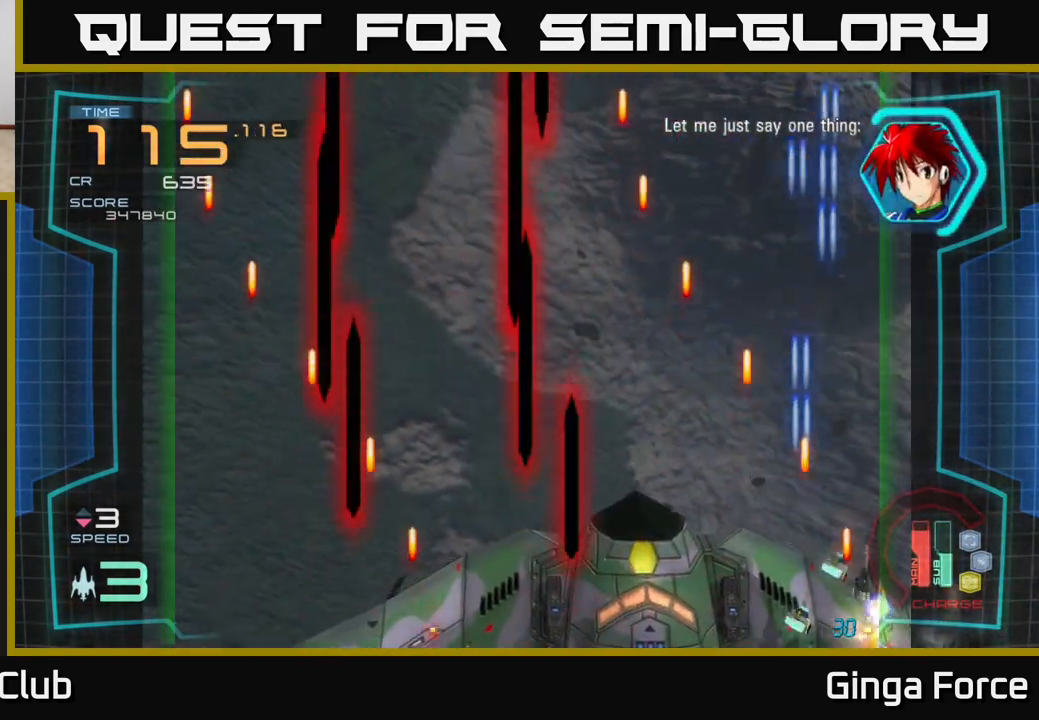
{"buttons": ["A", "R2"], "left_stick": "right", "events": []}
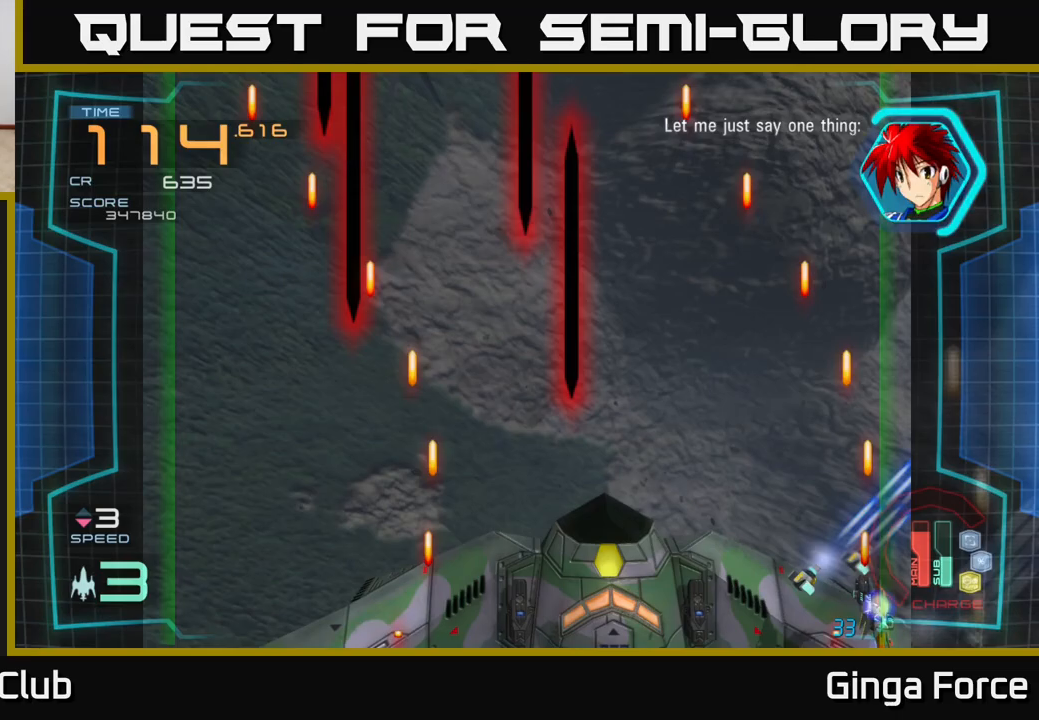
{"buttons": ["A", "R2"], "left_stick": "right", "events": [[183, "left_stick", "center"], [233, "left_stick", "left"], [467, "left_stick", "right"]]}
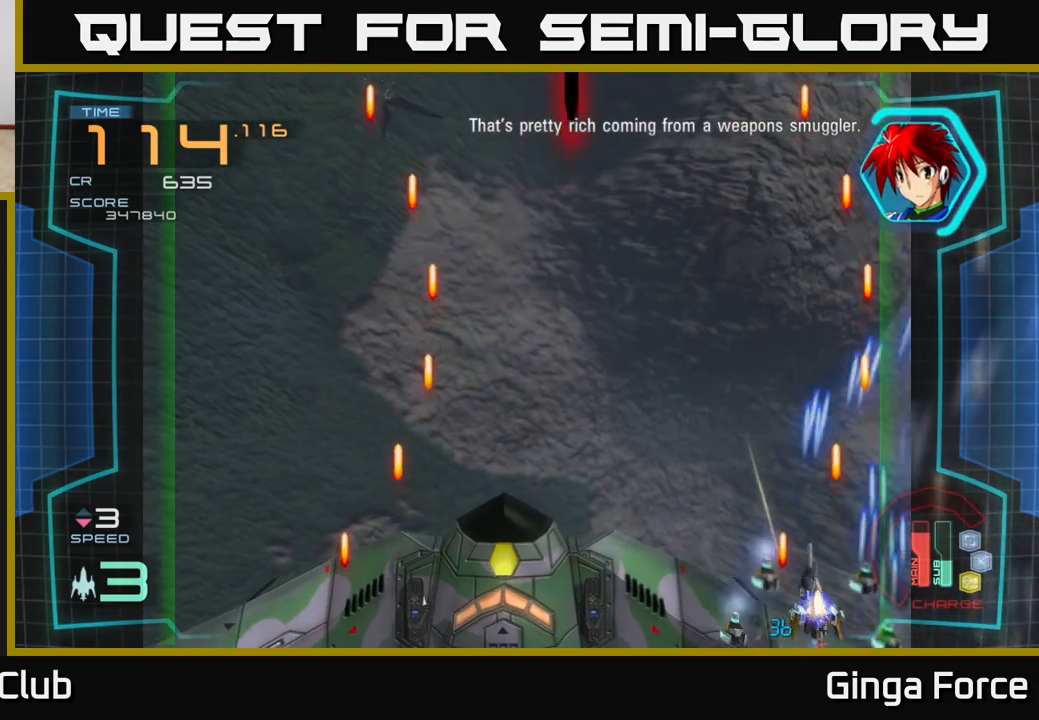
{"buttons": ["A", "R2"], "left_stick": "up", "events": [[83, "left_stick", "up"], [183, "left_stick", "right"], [467, "left_stick", "up"]]}
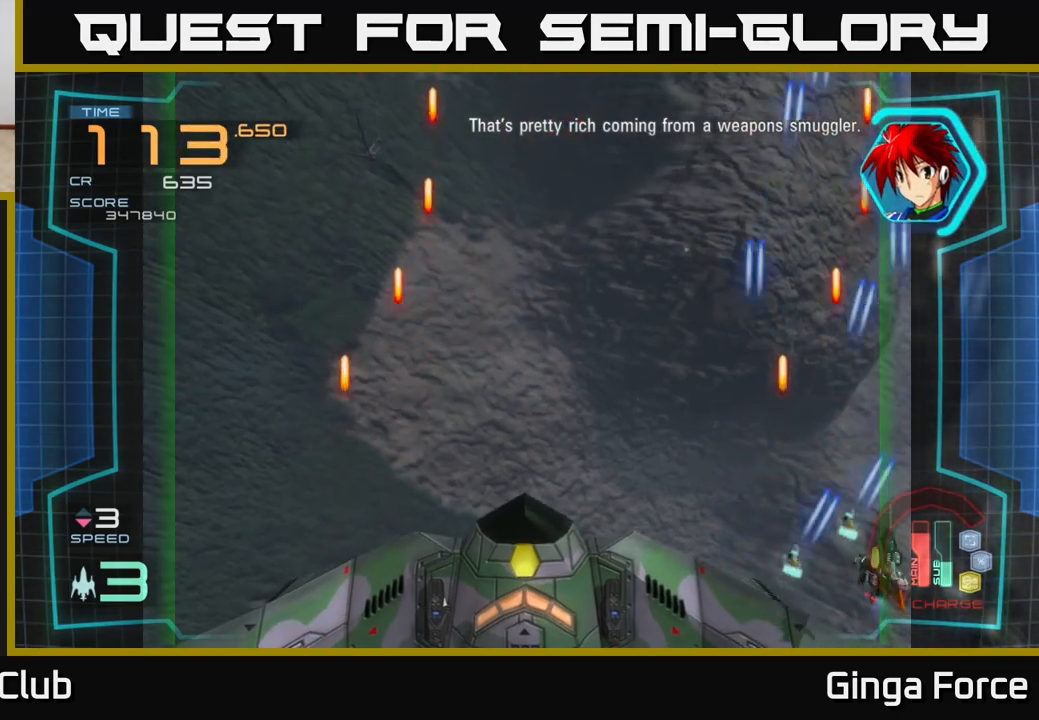
{"buttons": ["A", "R2"], "left_stick": "down-left", "events": [[33, "left_stick", "left"], [200, "left_stick", "down-left"]]}
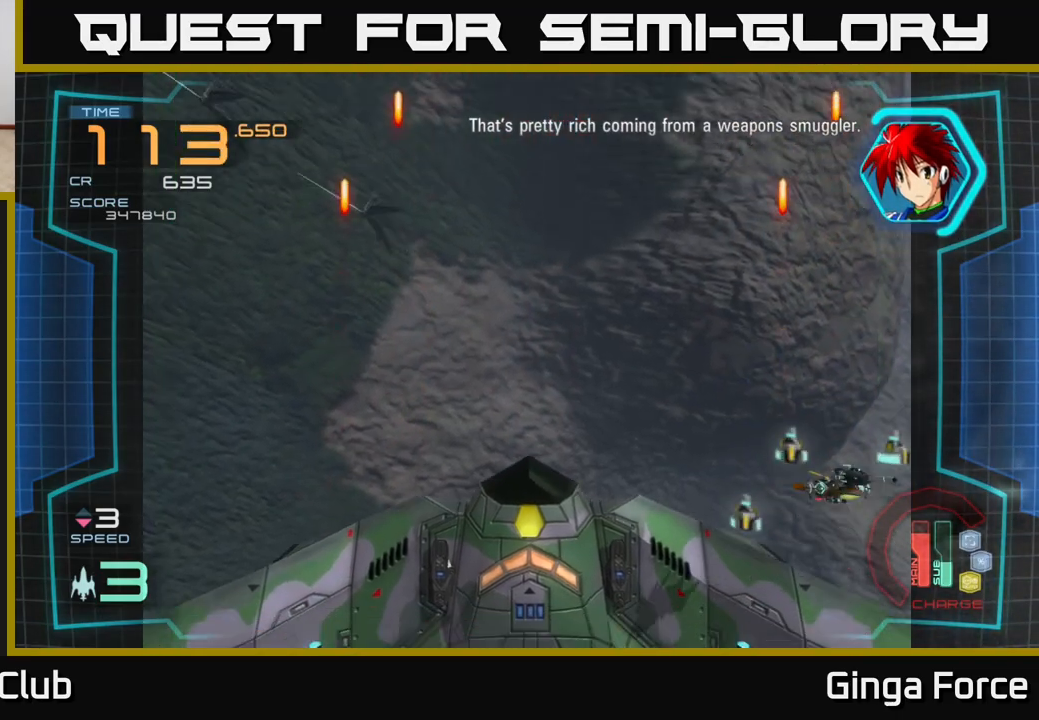
{"buttons": ["A", "R2"], "left_stick": "center", "events": [[267, "left_stick", "left"], [400, "left_stick", "center"]]}
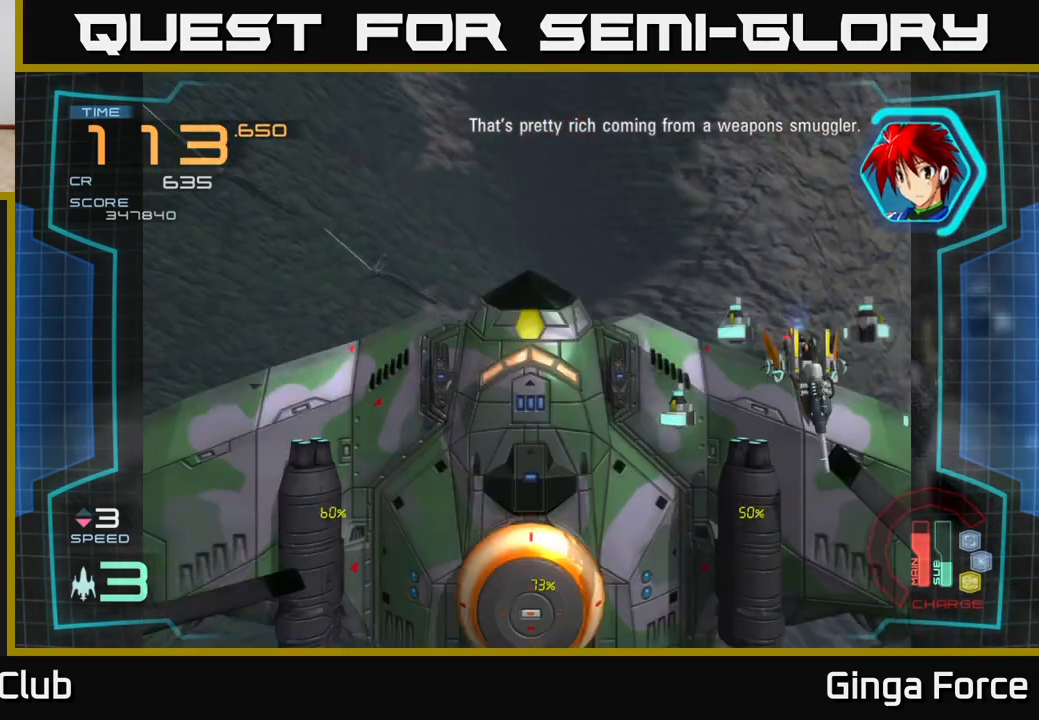
{"buttons": ["A", "R2"], "left_stick": "up", "events": [[50, "left_stick", "up-left"], [250, "left_stick", "up"]]}
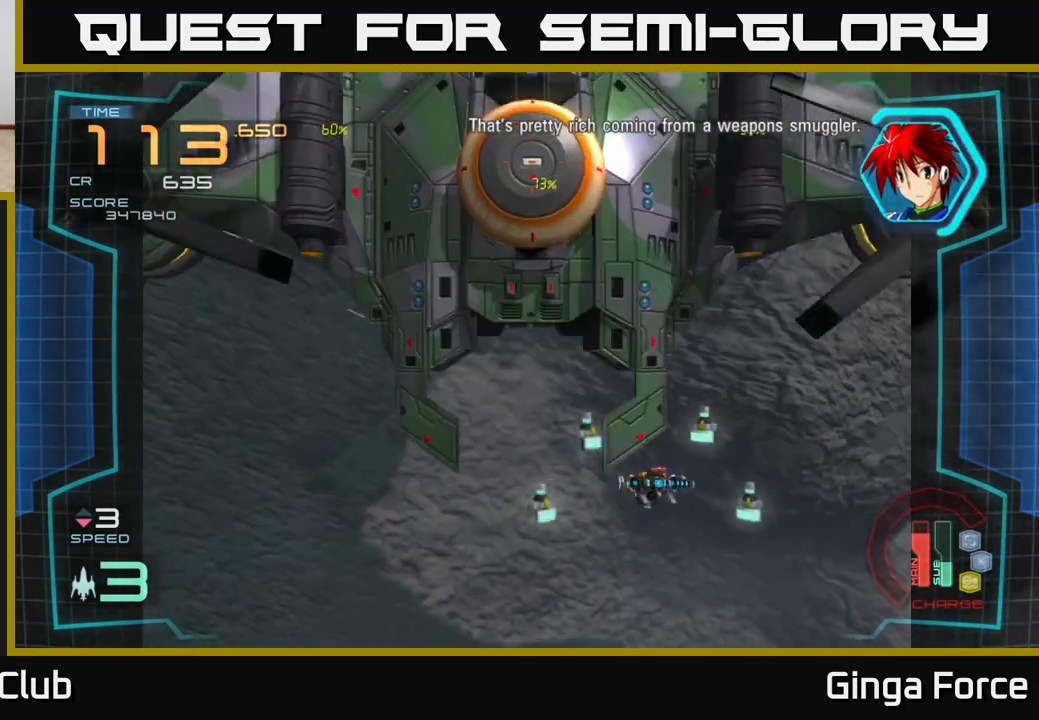
{"buttons": ["A", "R2"], "left_stick": "up", "events": [[50, "left_stick", "up-left"], [350, "left_stick", "up"]]}
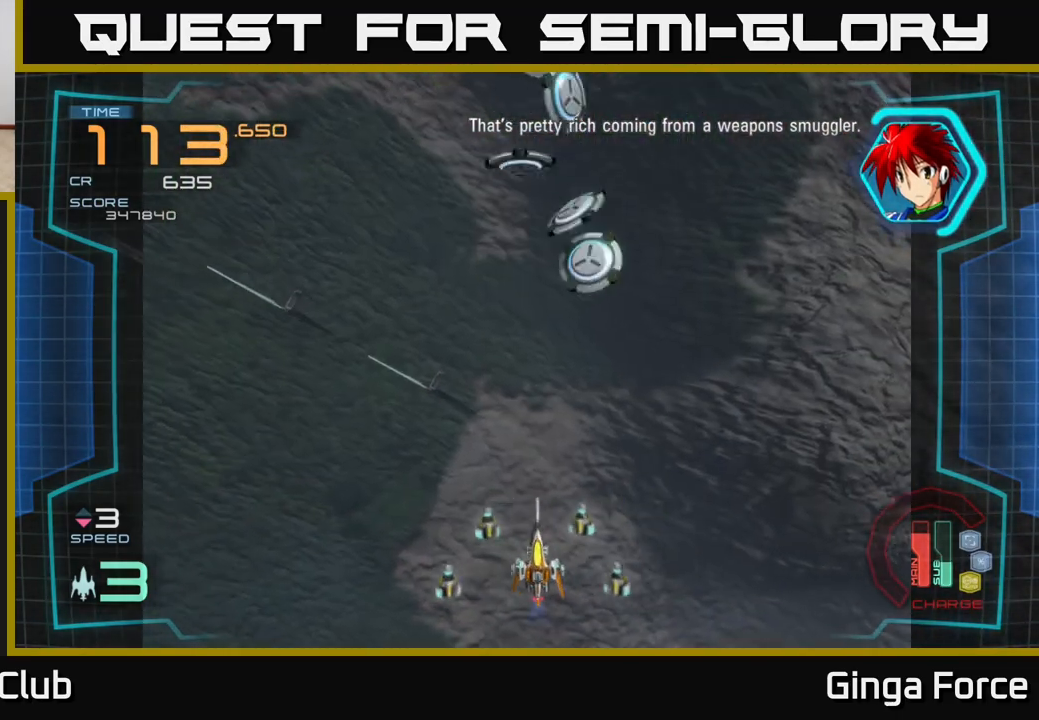
{"buttons": ["A", "R2"], "left_stick": "up-right", "events": [[450, "left_stick", "up-right"]]}
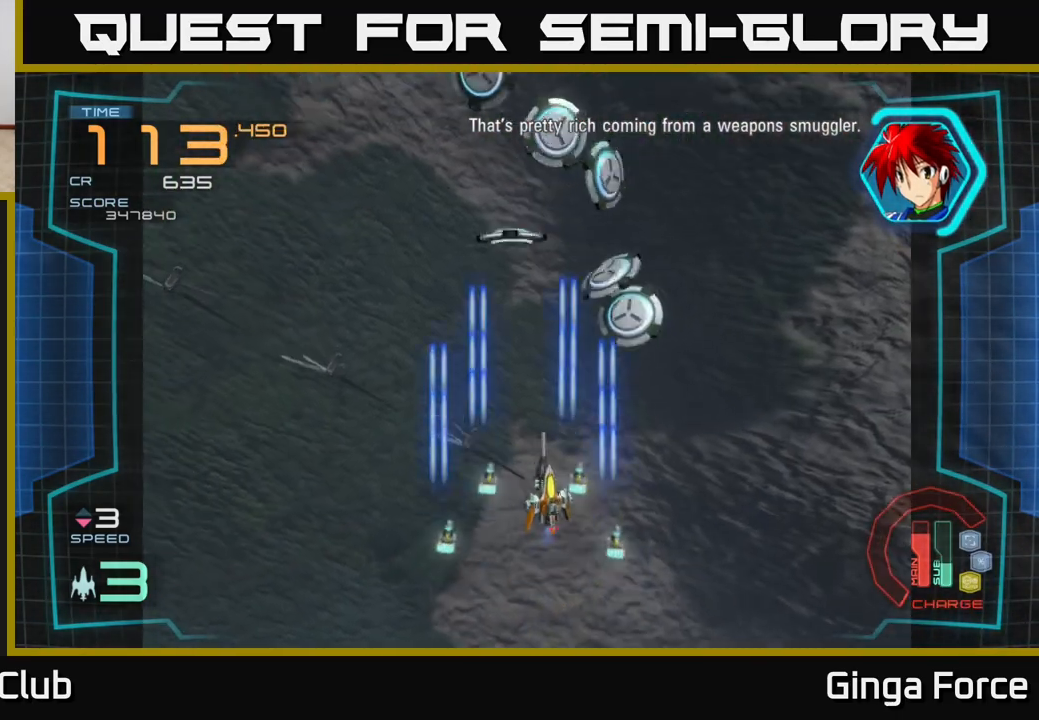
{"buttons": ["A", "X"], "left_stick": "down", "events": [[100, "left_stick", "up"], [383, "R2", "up"], [417, "X", "down"], [417, "left_stick", "down"]]}
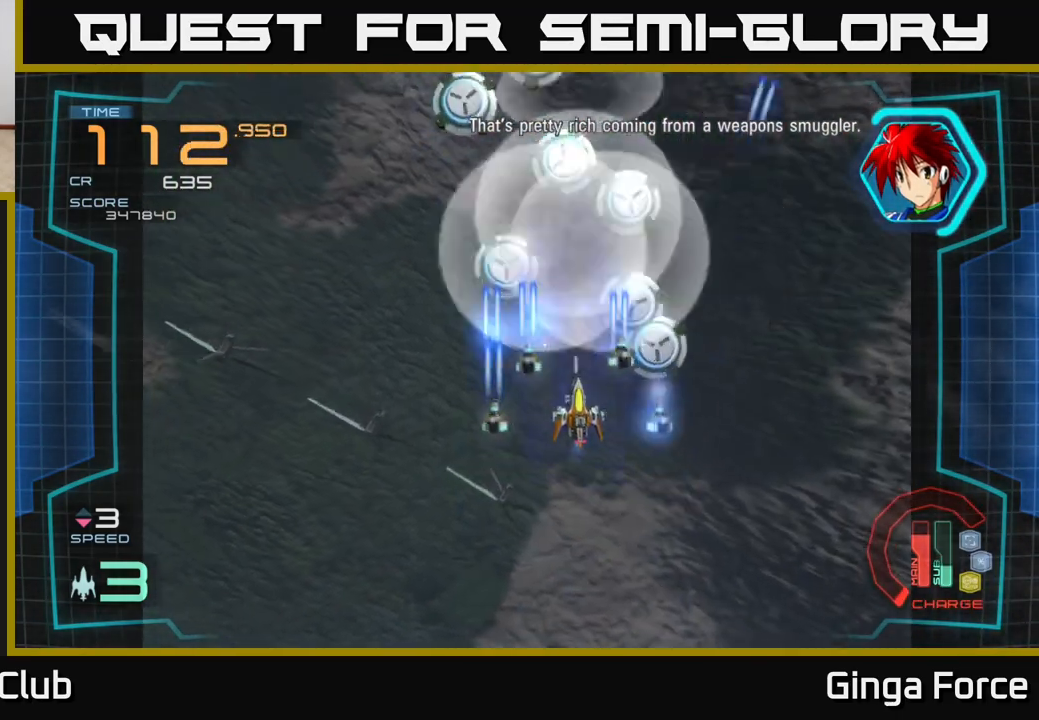
{"buttons": ["A", "X"], "left_stick": "down-left", "events": [[50, "left_stick", "down-right"], [217, "left_stick", "down"], [317, "left_stick", "down-left"]]}
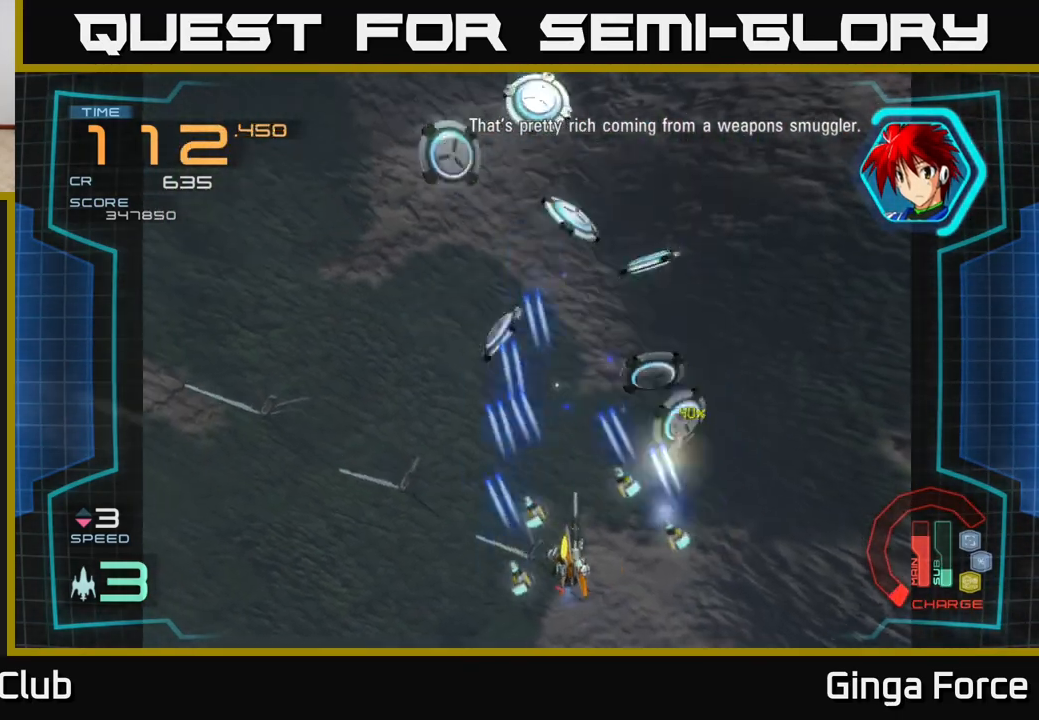
{"buttons": ["A", "X"], "left_stick": "down", "events": [[50, "X", "up"], [100, "left_stick", "up-left"], [217, "left_stick", "right"], [317, "left_stick", "down-right"], [383, "X", "down"], [417, "left_stick", "down"]]}
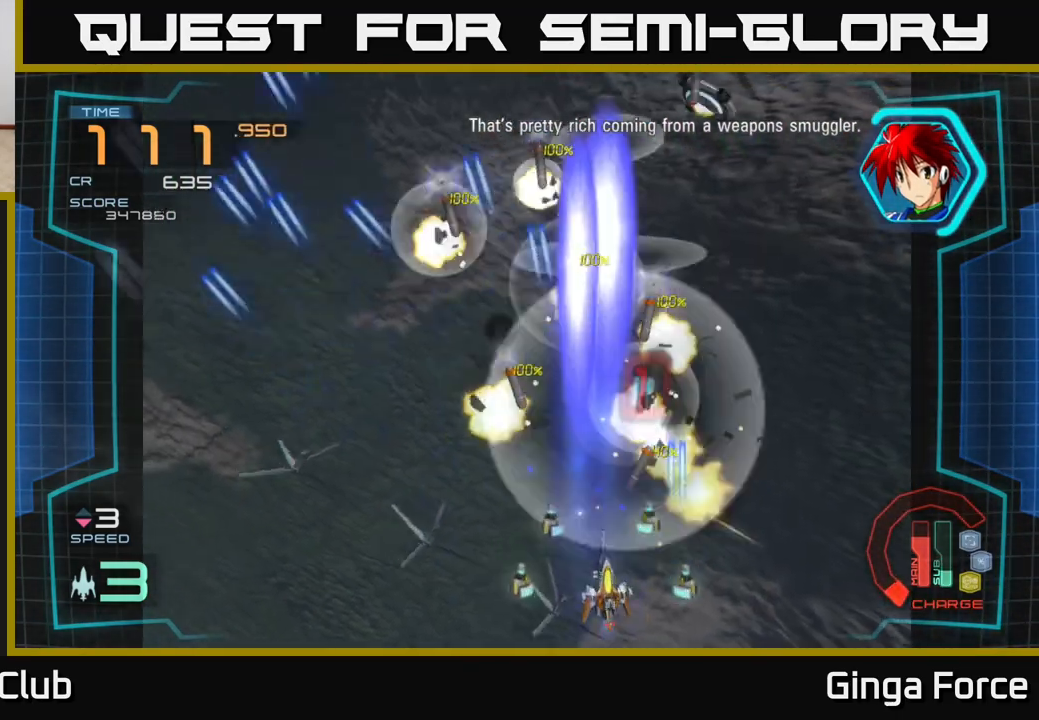
{"buttons": ["A"], "left_stick": "right", "events": [[67, "X", "up"], [100, "left_stick", "down-left"], [133, "X", "down"], [300, "left_stick", "up-left"], [367, "X", "up"], [450, "left_stick", "right"]]}
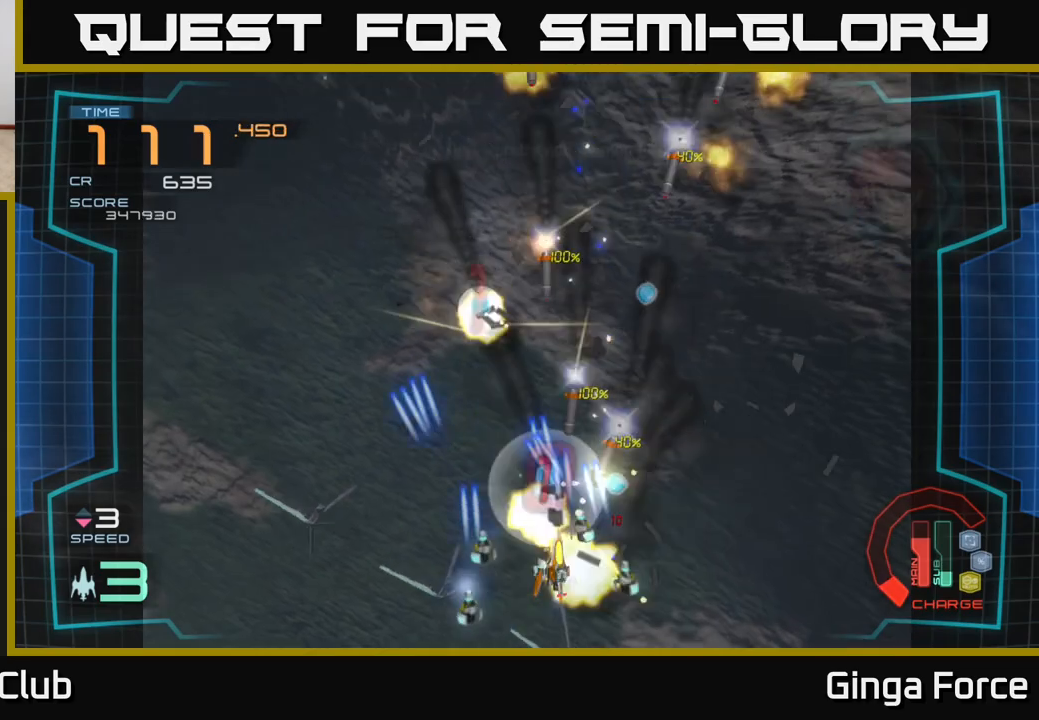
{"buttons": ["A"], "left_stick": "up-left", "events": [[33, "left_stick", "down-right"], [100, "left_stick", "down-left"], [267, "left_stick", "right"], [483, "left_stick", "up-left"]]}
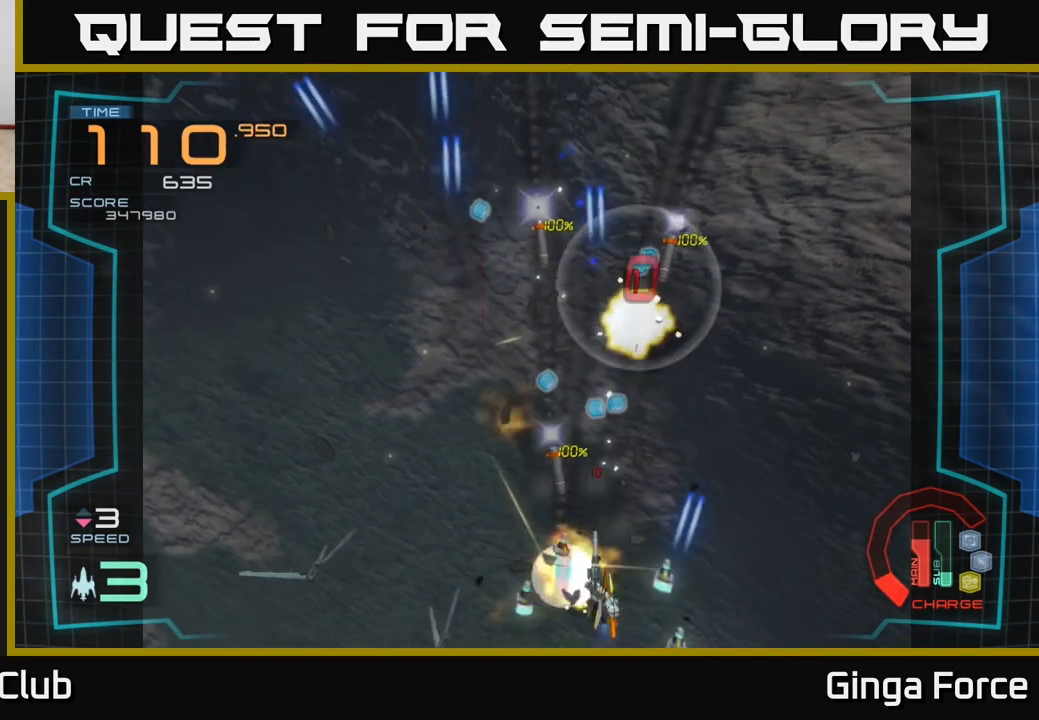
{"buttons": ["A"], "left_stick": "down-left", "events": [[17, "left_stick", "left"], [167, "left_stick", "right"], [233, "X", "down"], [300, "left_stick", "down-left"], [500, "X", "up"]]}
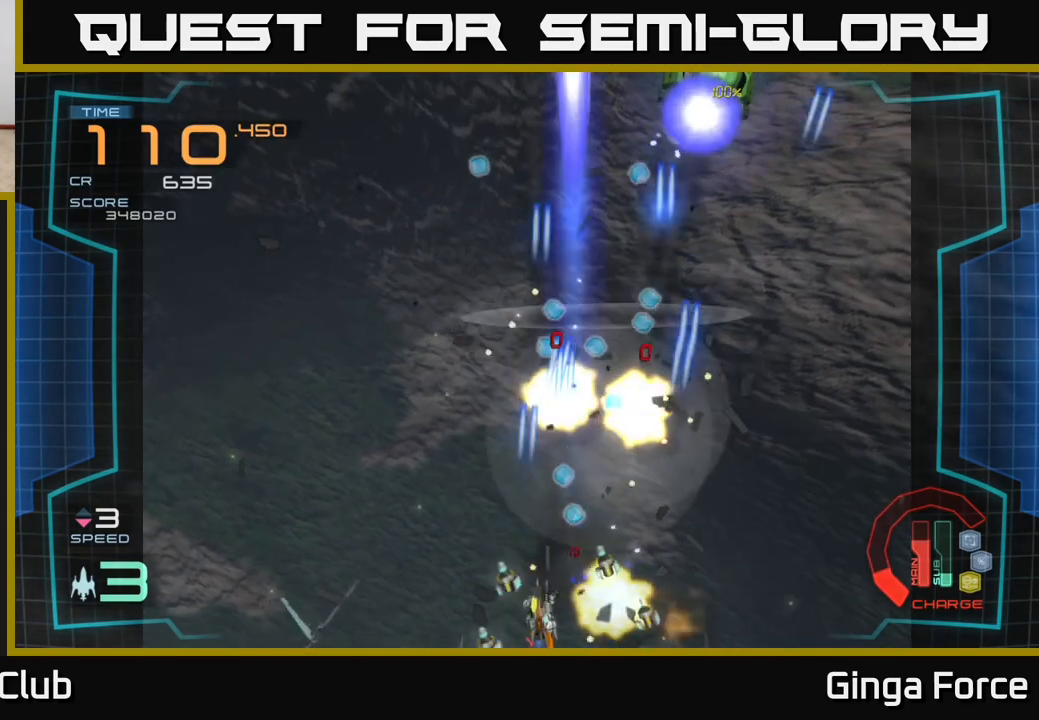
{"buttons": ["A", "X"], "left_stick": "up-left", "events": [[50, "X", "down"], [83, "left_stick", "up-left"], [150, "left_stick", "up"], [183, "X", "up"], [250, "left_stick", "center"], [333, "X", "down"], [383, "left_stick", "up-left"]]}
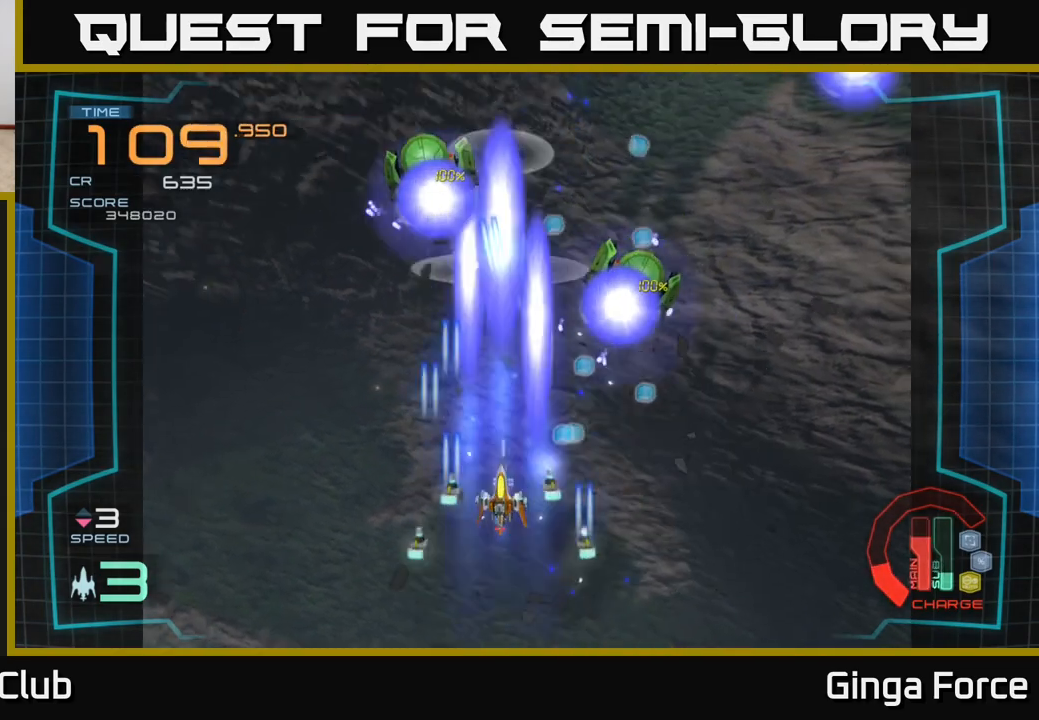
{"buttons": ["A", "X"], "left_stick": "left", "events": [[50, "A", "up"], [83, "left_stick", "up-right"], [133, "A", "down"], [167, "X", "up"], [183, "left_stick", "down-right"], [233, "left_stick", "down"], [450, "X", "down"], [483, "left_stick", "left"]]}
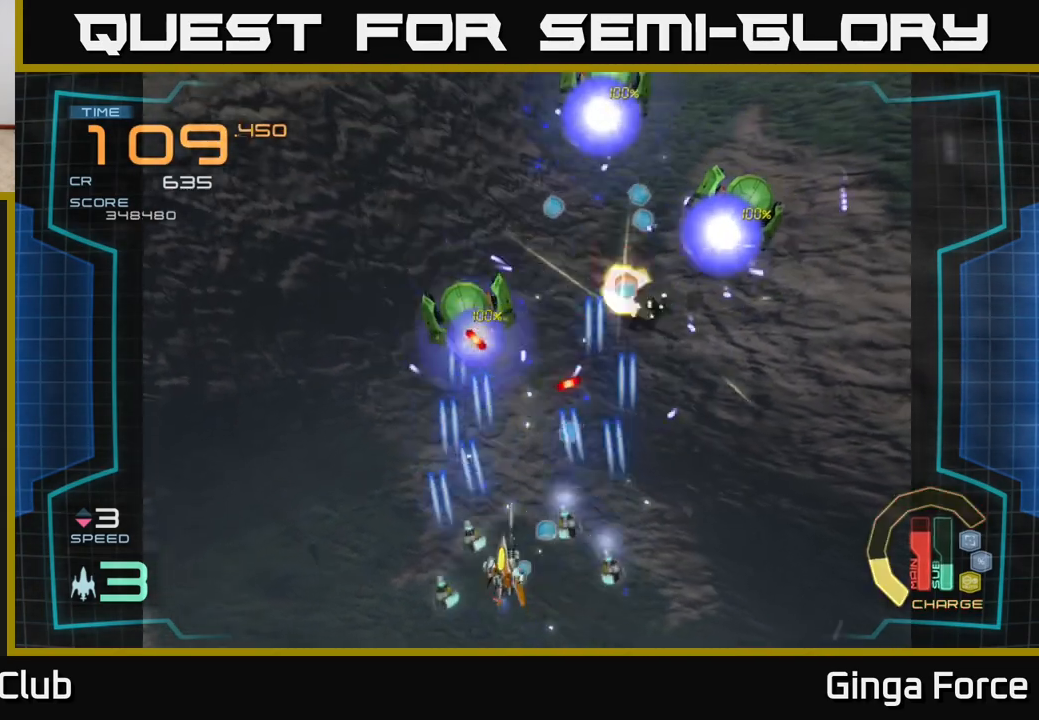
{"buttons": ["A", "X"], "left_stick": "up-right", "events": [[50, "left_stick", "up"], [150, "left_stick", "right"], [217, "left_stick", "down-right"], [300, "X", "up"], [450, "X", "down"], [450, "left_stick", "up-right"]]}
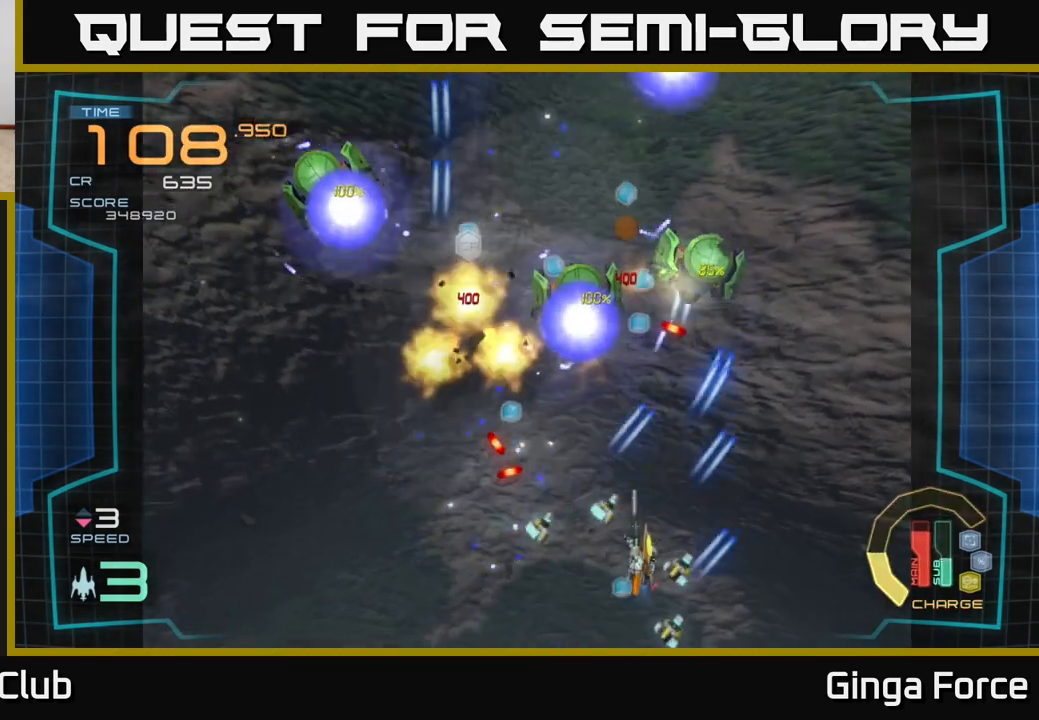
{"buttons": ["A", "X"], "left_stick": "down", "events": [[83, "X", "up"], [83, "left_stick", "up-left"], [167, "X", "down"], [233, "left_stick", "down-right"], [317, "X", "up"], [417, "X", "down"], [450, "left_stick", "down"]]}
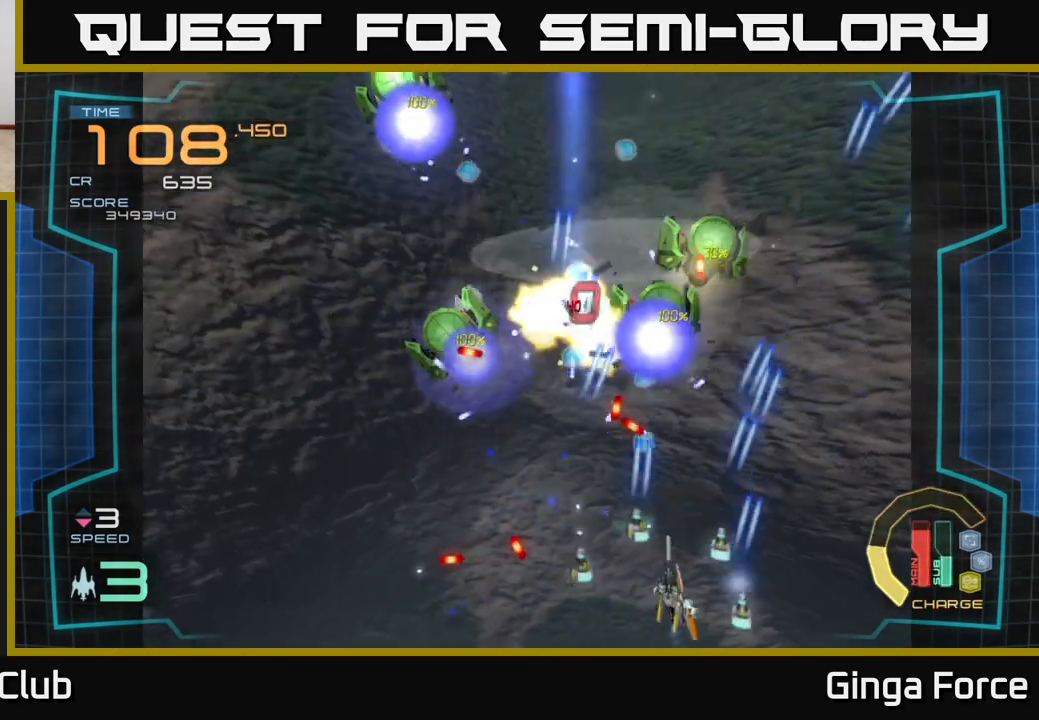
{"buttons": ["A", "X"], "left_stick": "up-left", "events": [[33, "left_stick", "down-left"], [67, "X", "up"], [167, "left_stick", "up-left"], [200, "X", "down"], [283, "left_stick", "left"], [350, "X", "up"], [383, "left_stick", "up-left"], [450, "X", "down"]]}